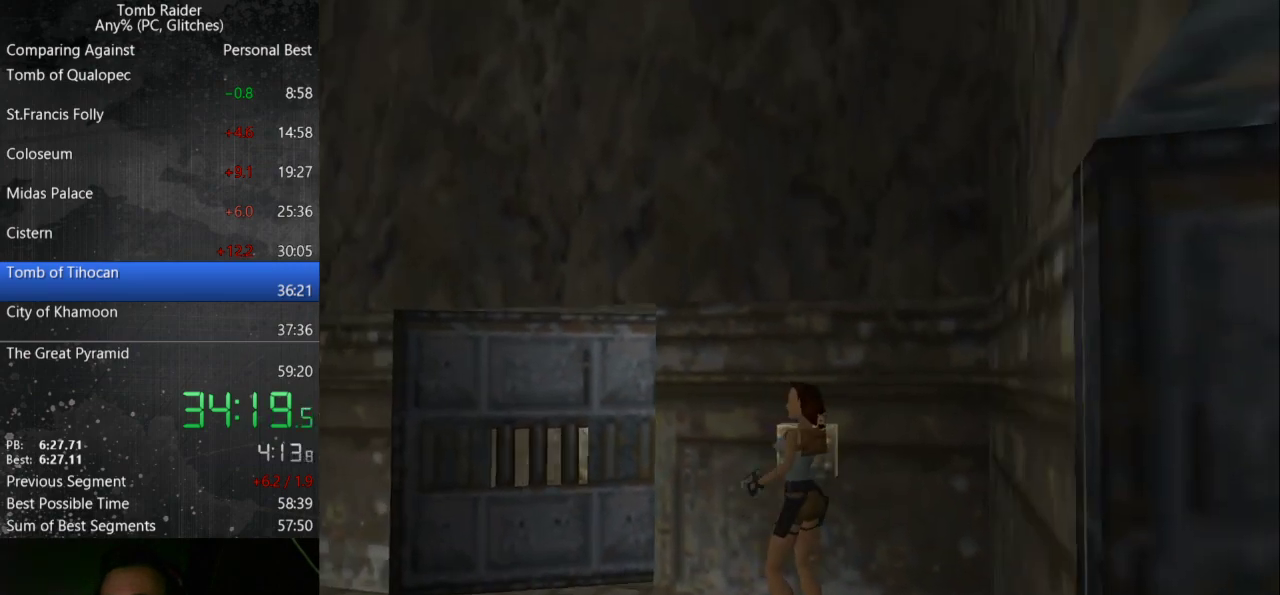
Gameplay with keyboard; each line is a JSON object with the keys held at the frame after it. "events" lists presses ("down") and releases ("up") of "action", "down", "guns", "inv", "jump", "left", "look", "right", "roll", "step_l", "step_r", "up" and "walk" between this image and that frame as [ms after this image, input, new state], when the widget could be followed in between. No other keys are recorded. Mouse input is not recorded. Key names are as the overlay labels them; some are game actions (e.g. jump) rather than physical keys.
{"keys": ["right", "up"], "events": [[67, "left", "up"], [67, "right", "down"], [67, "up", "down"], [333, "guns", "up"]]}
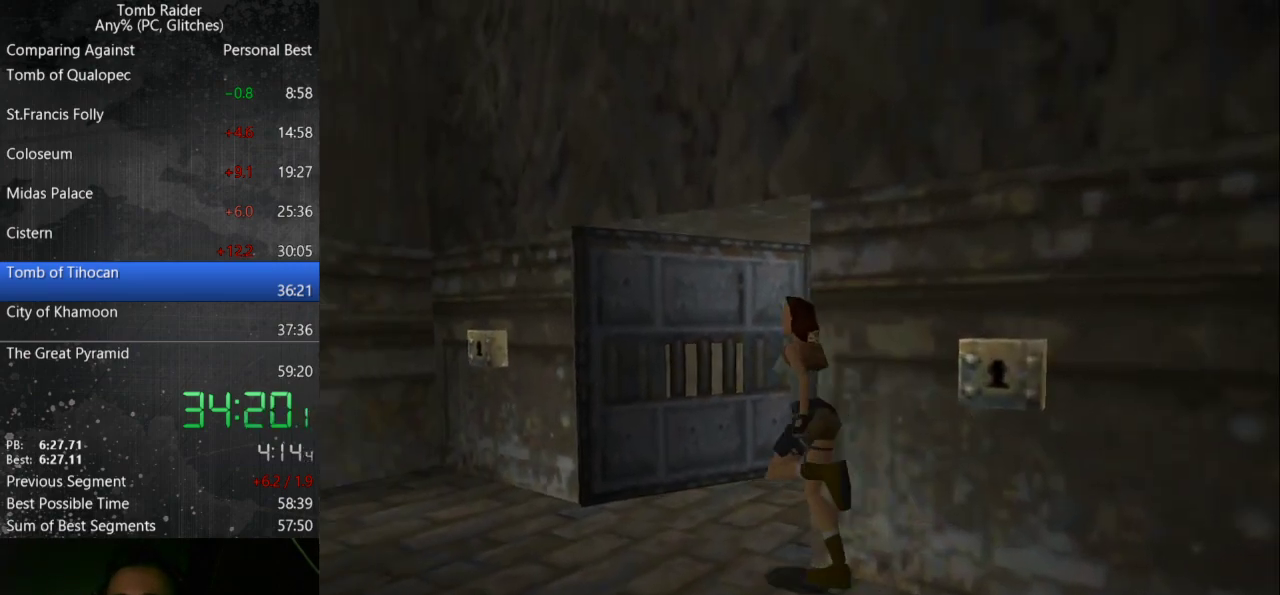
{"keys": ["right", "up"], "events": []}
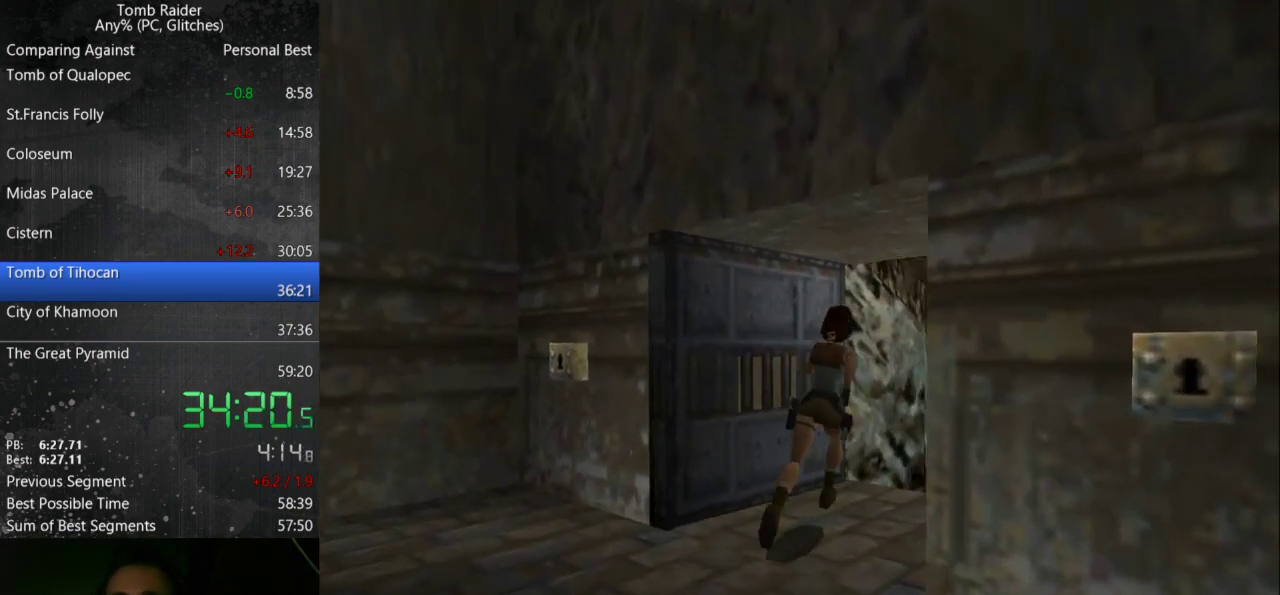
{"keys": ["right", "up"], "events": [[67, "right", "up"], [133, "jump", "down"], [300, "right", "down"], [467, "jump", "up"]]}
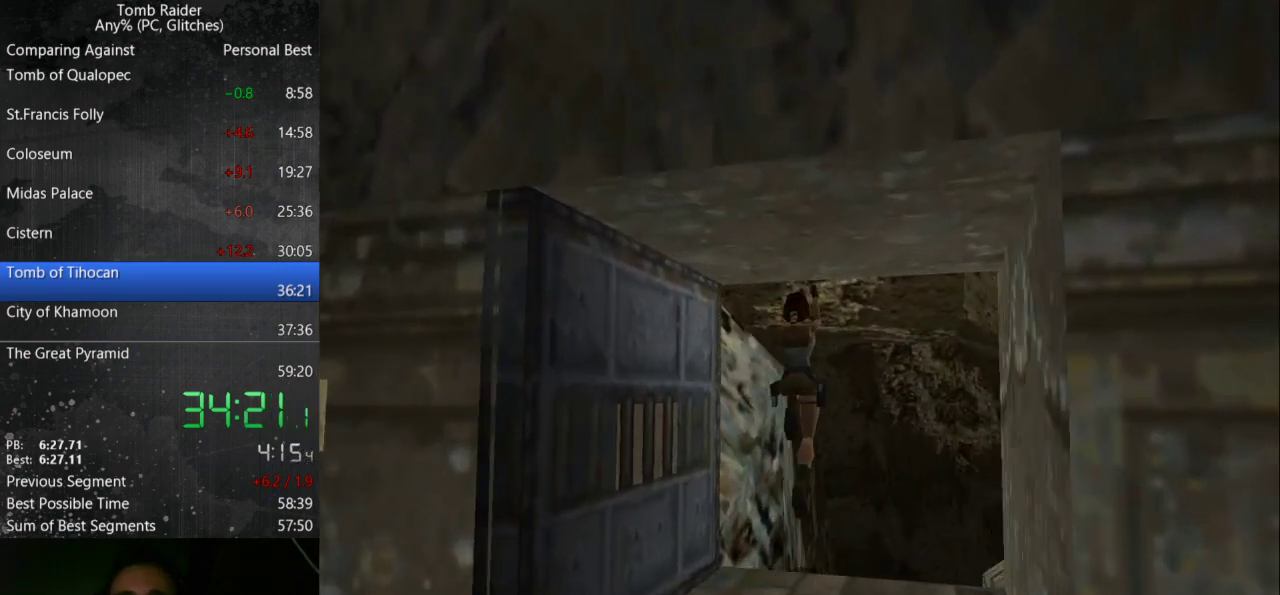
{"keys": ["up"], "events": [[400, "right", "up"]]}
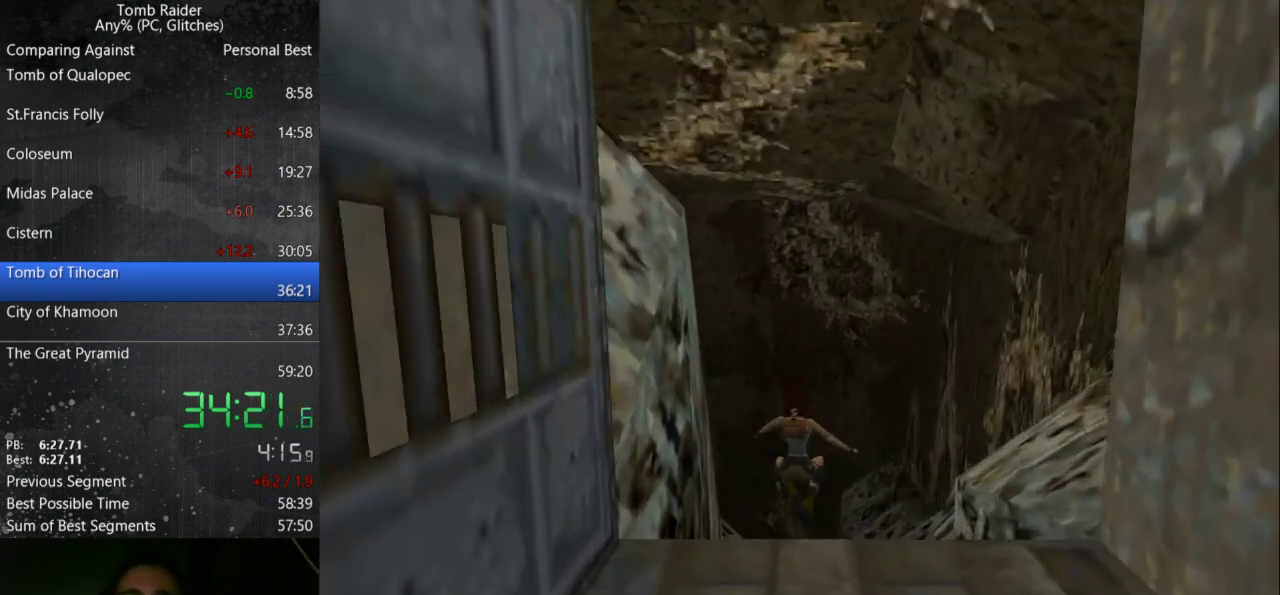
{"keys": ["up"], "events": []}
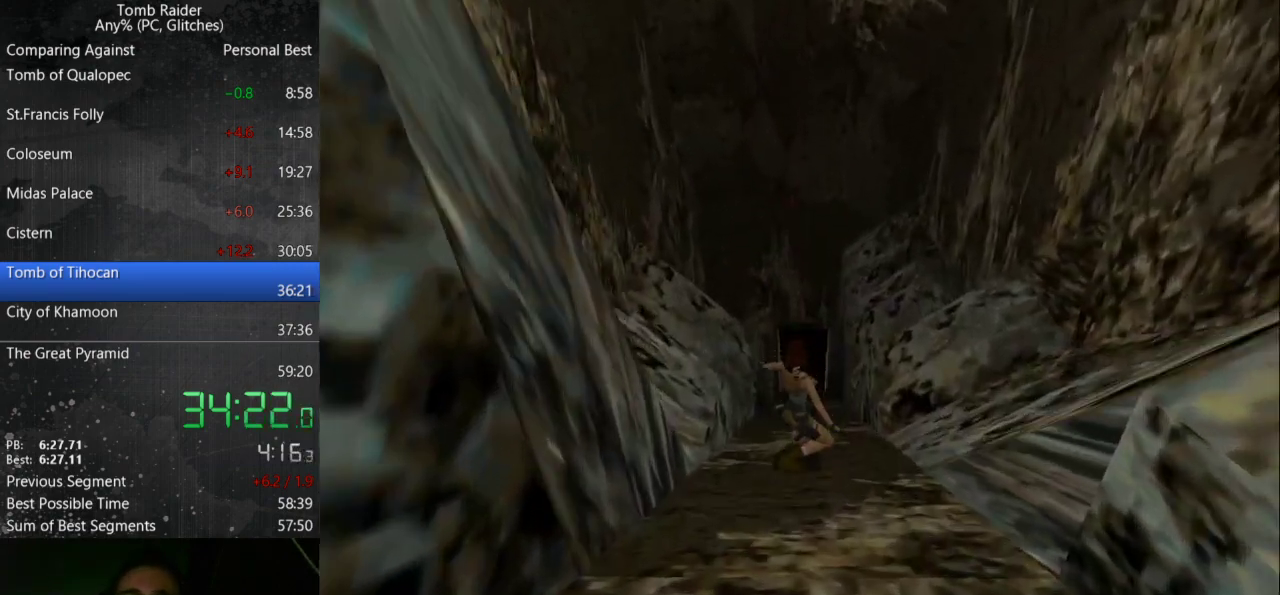
{"keys": ["up"], "events": []}
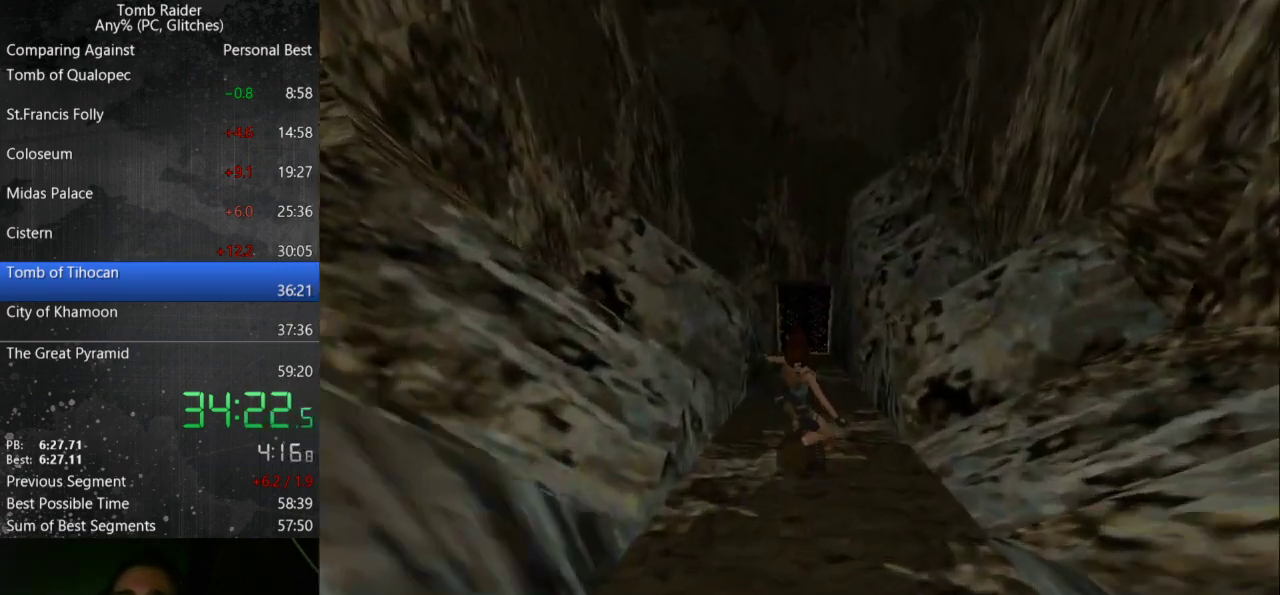
{"keys": ["up"], "events": []}
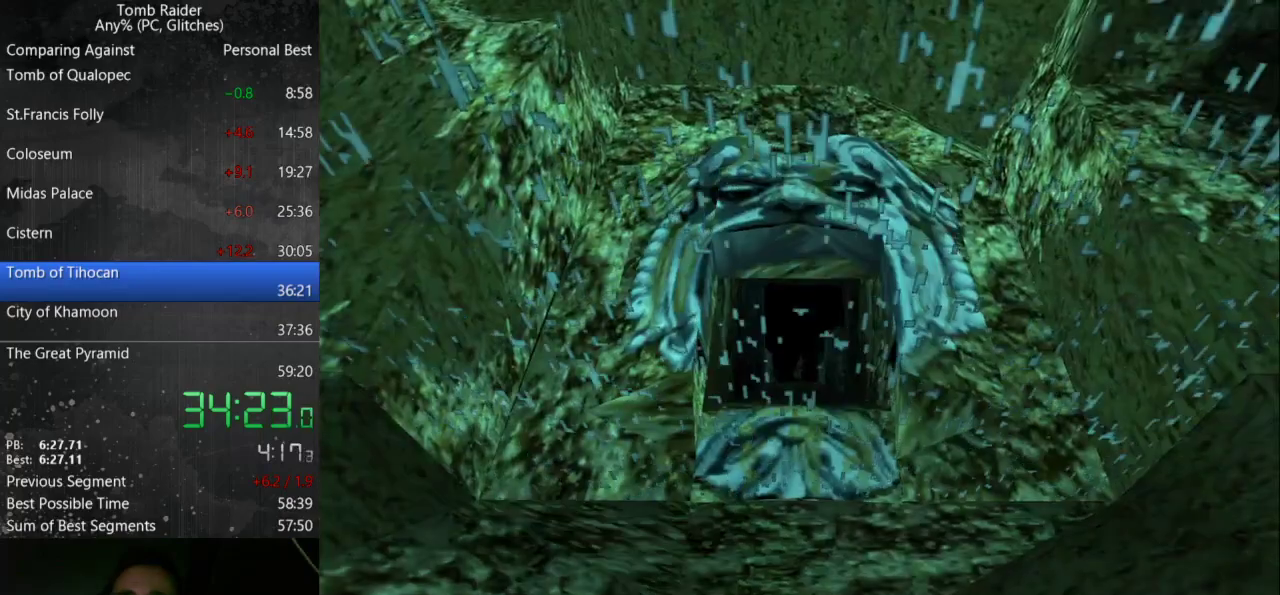
{"keys": ["guns"], "events": [[267, "guns", "down"], [500, "up", "up"]]}
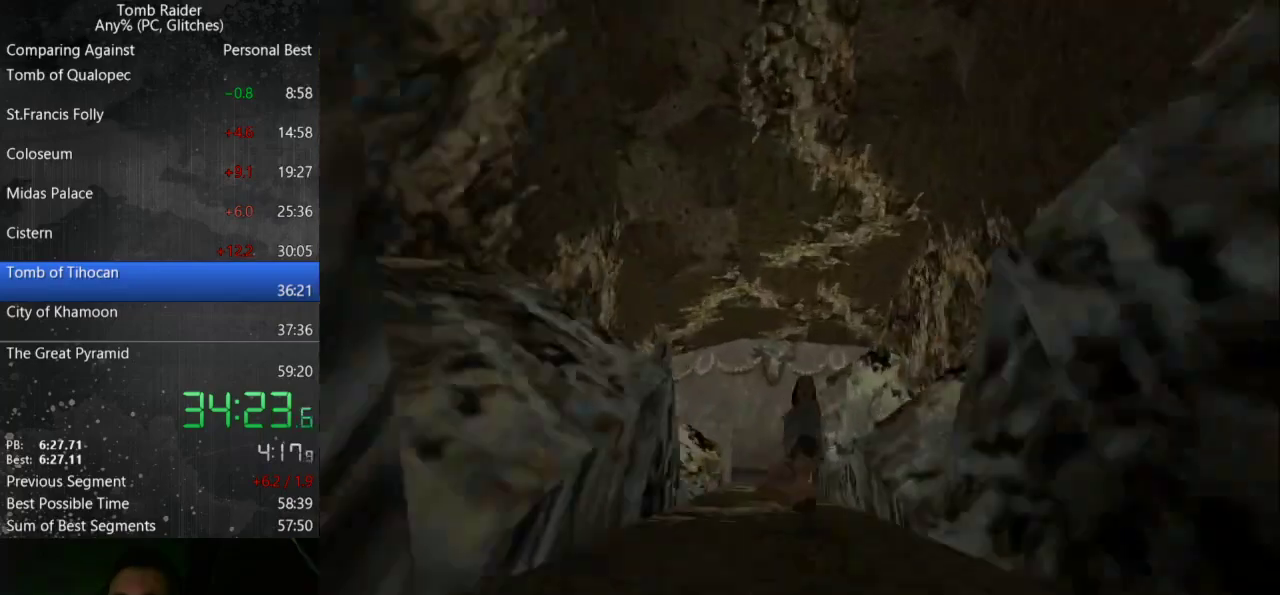
{"keys": ["guns"], "events": []}
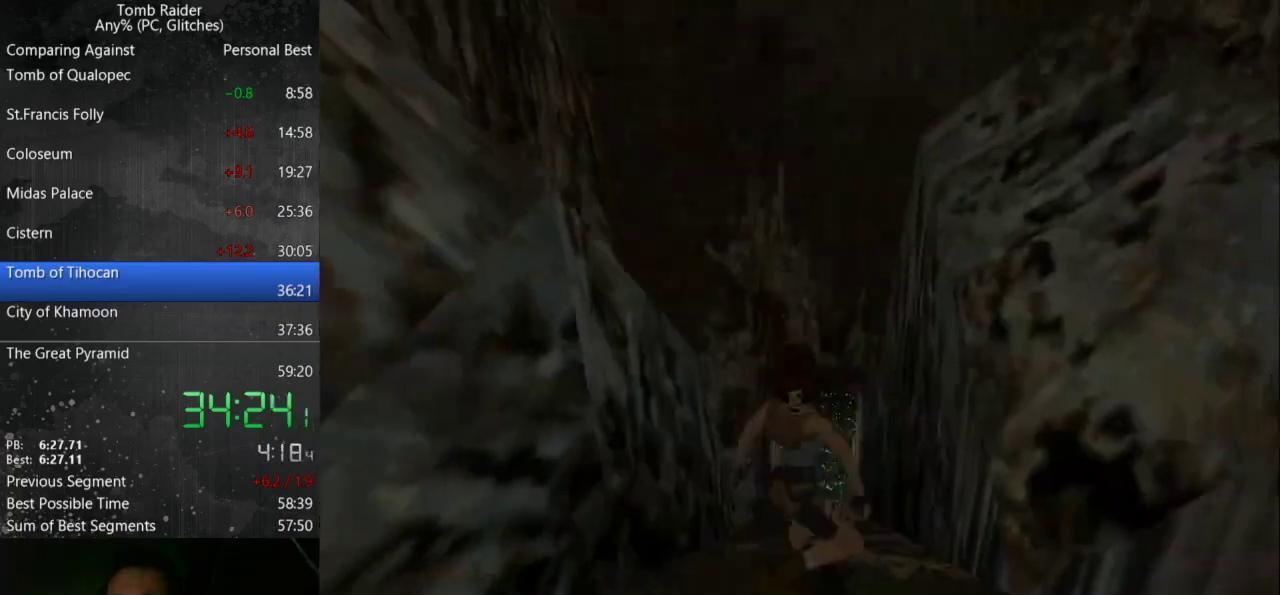
{"keys": [], "events": [[300, "guns", "up"]]}
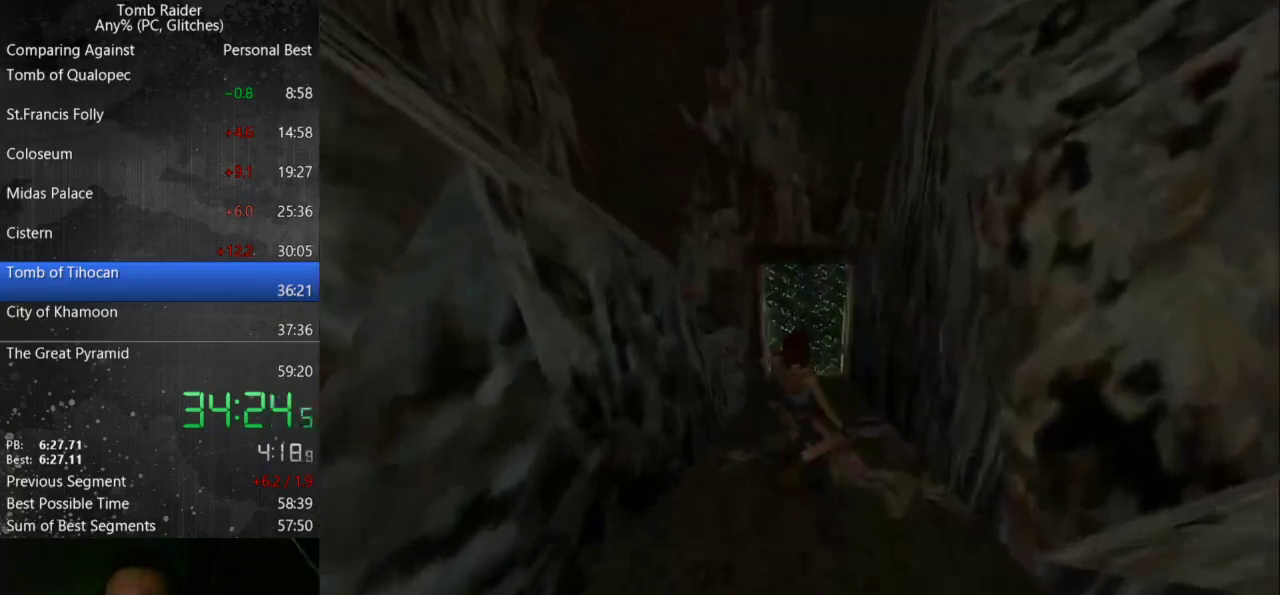
{"keys": [], "events": []}
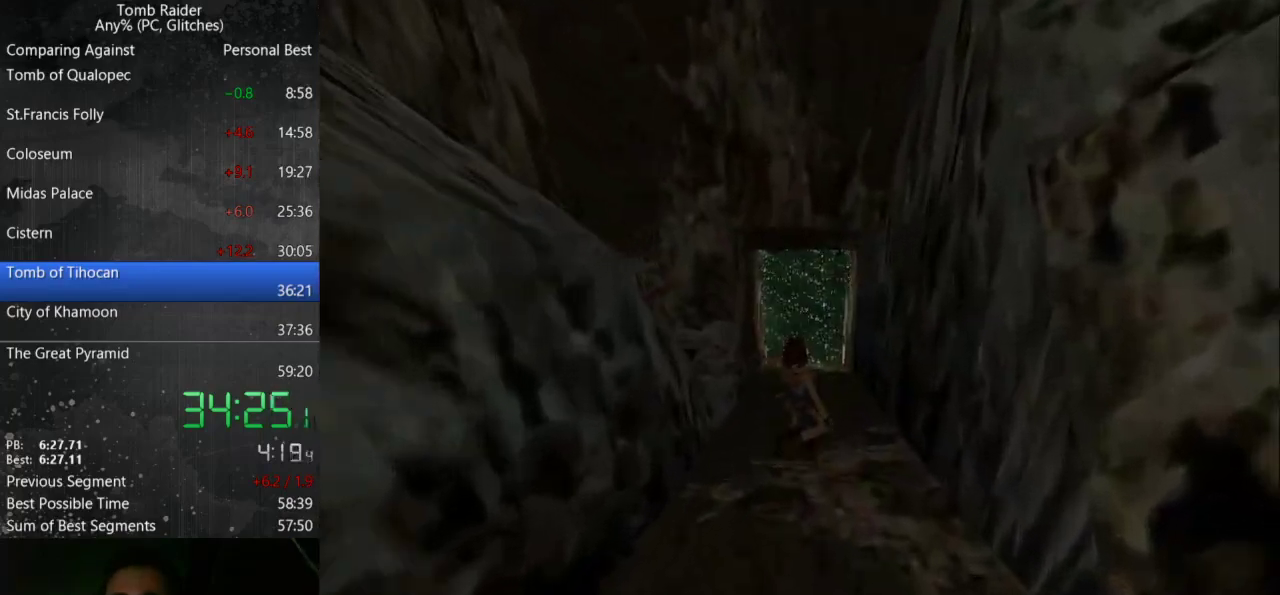
{"keys": [], "events": []}
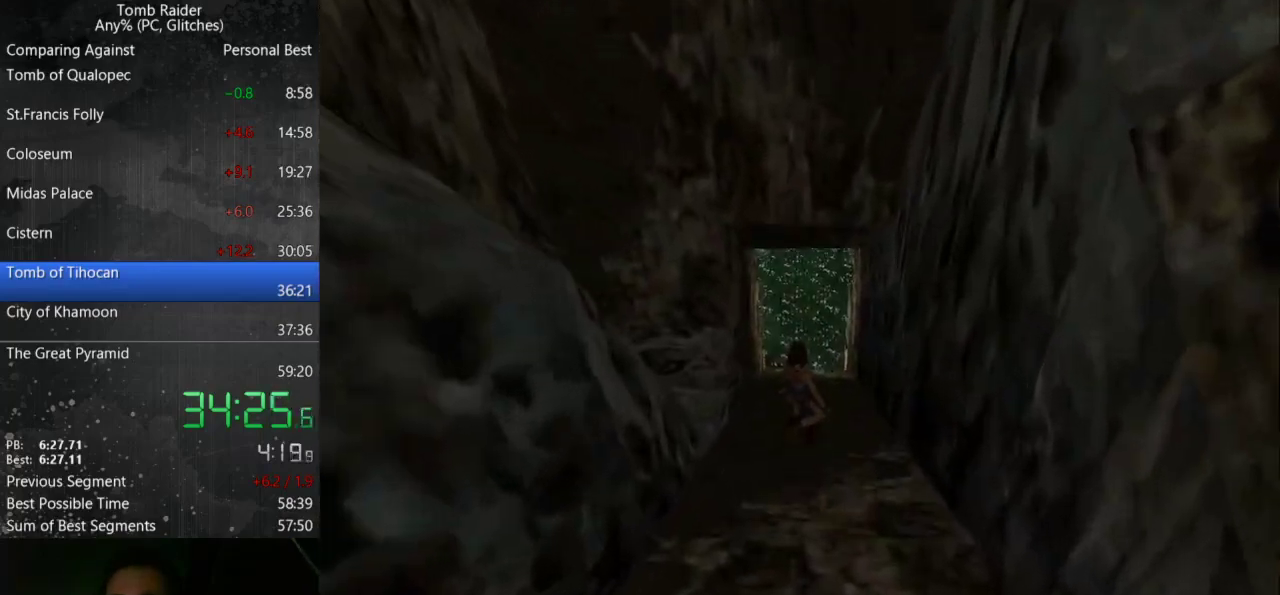
{"keys": [], "events": []}
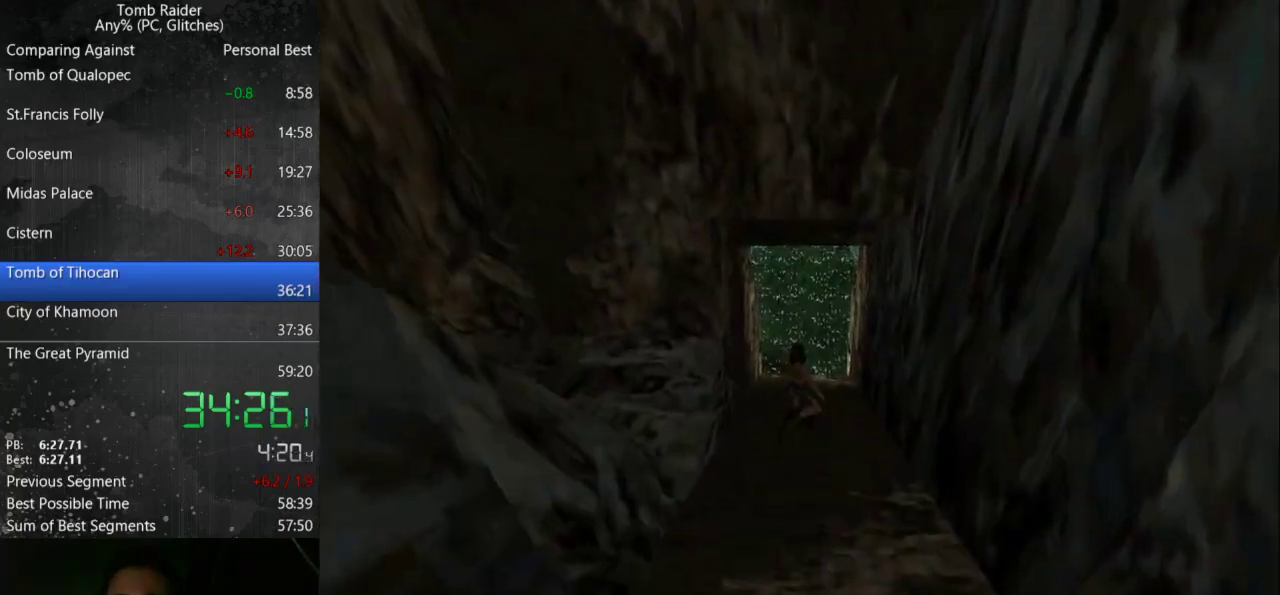
{"keys": [], "events": []}
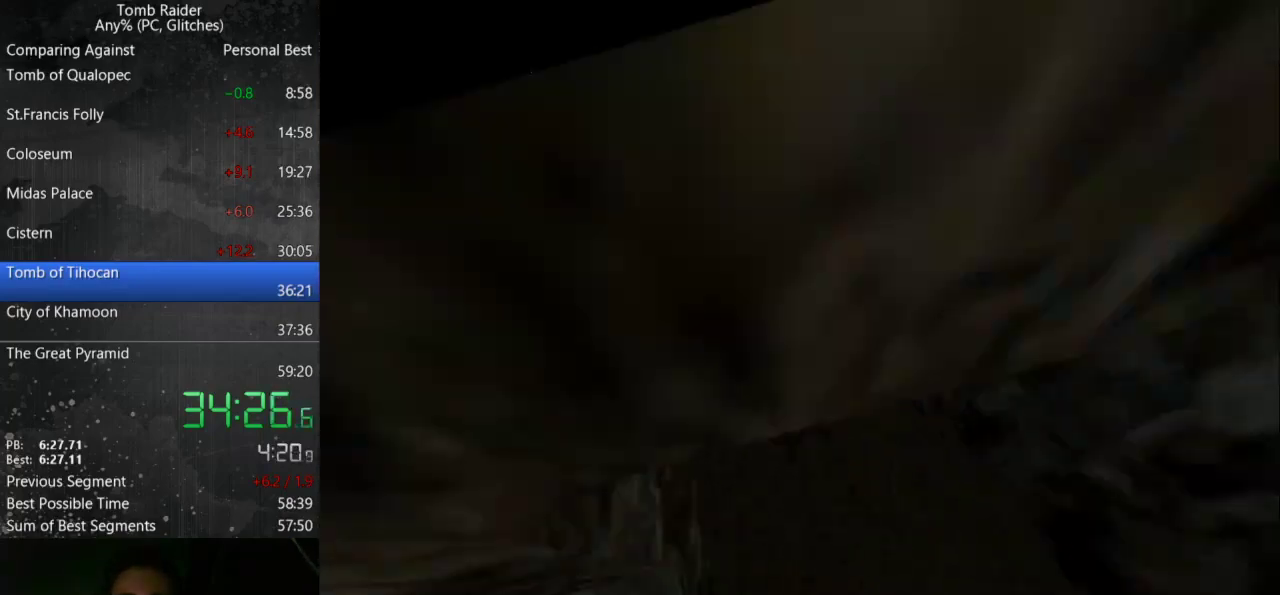
{"keys": [], "events": []}
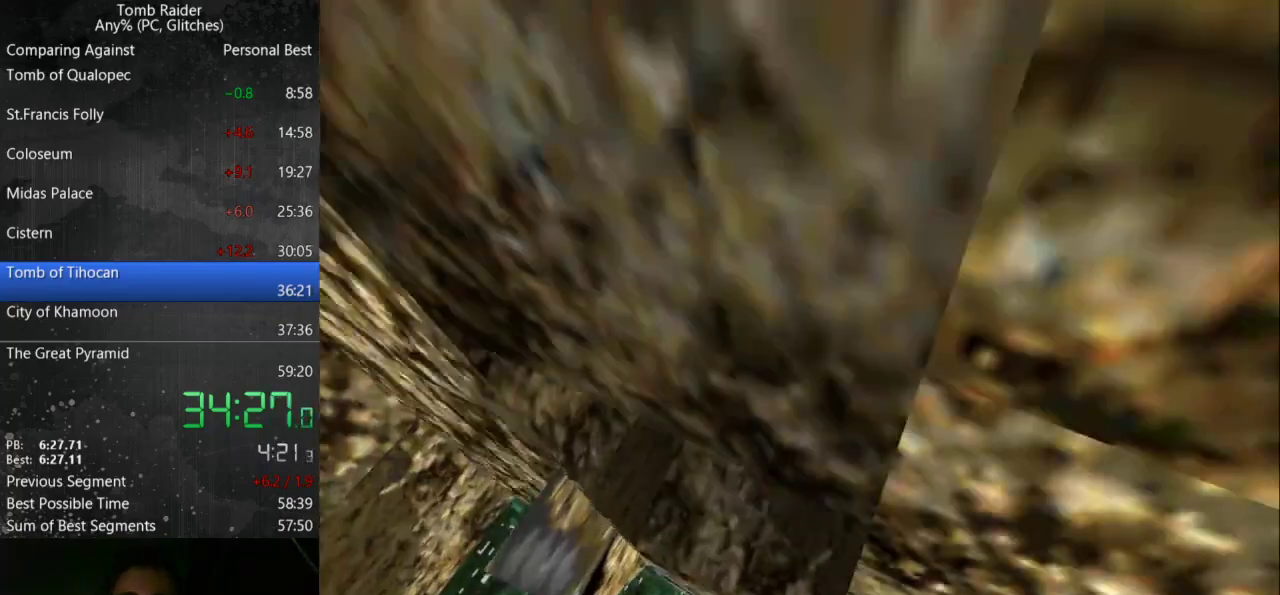
{"keys": ["jump"], "events": [[467, "jump", "down"]]}
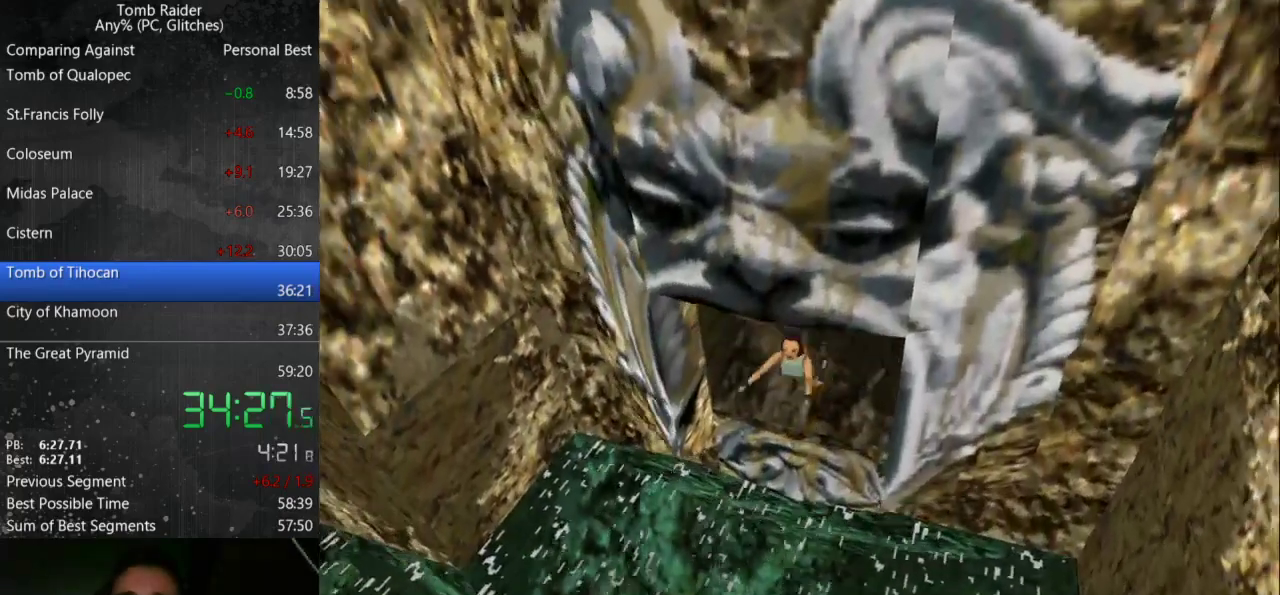
{"keys": [], "events": [[133, "jump", "up"]]}
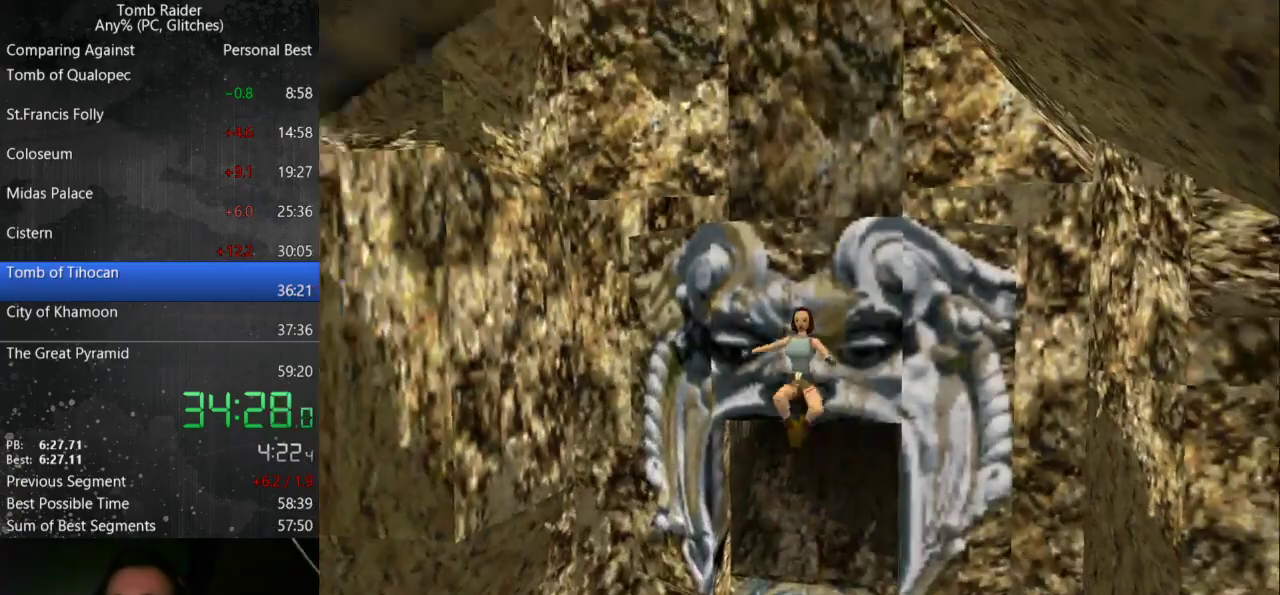
{"keys": [], "events": []}
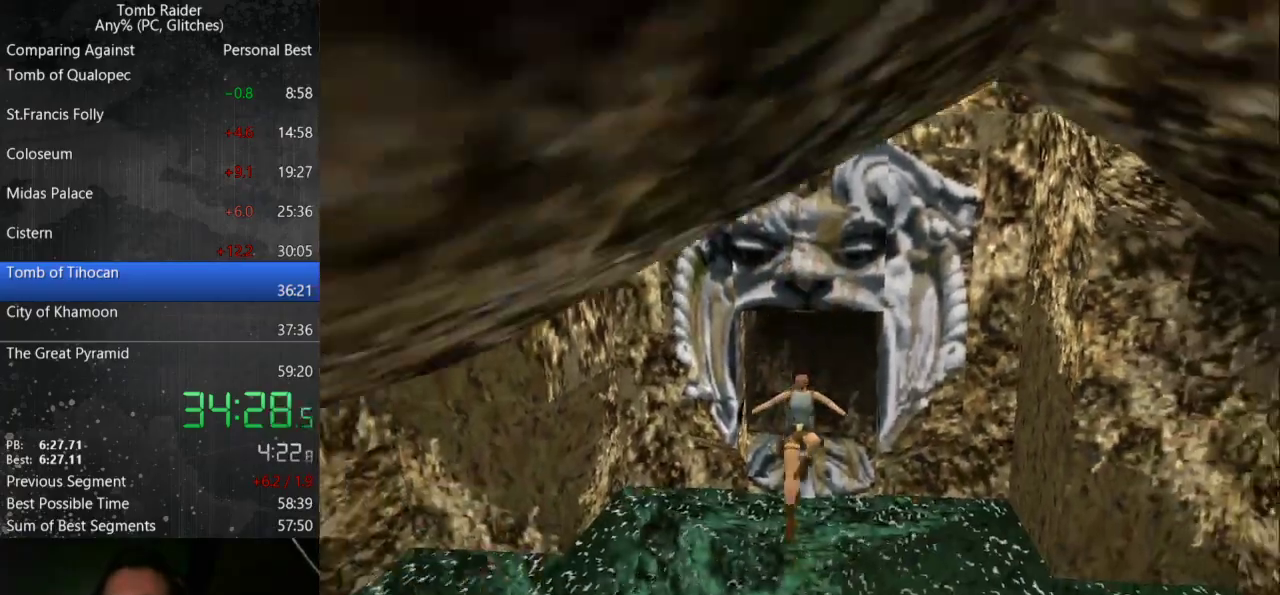
{"keys": ["down"], "events": [[233, "down", "down"]]}
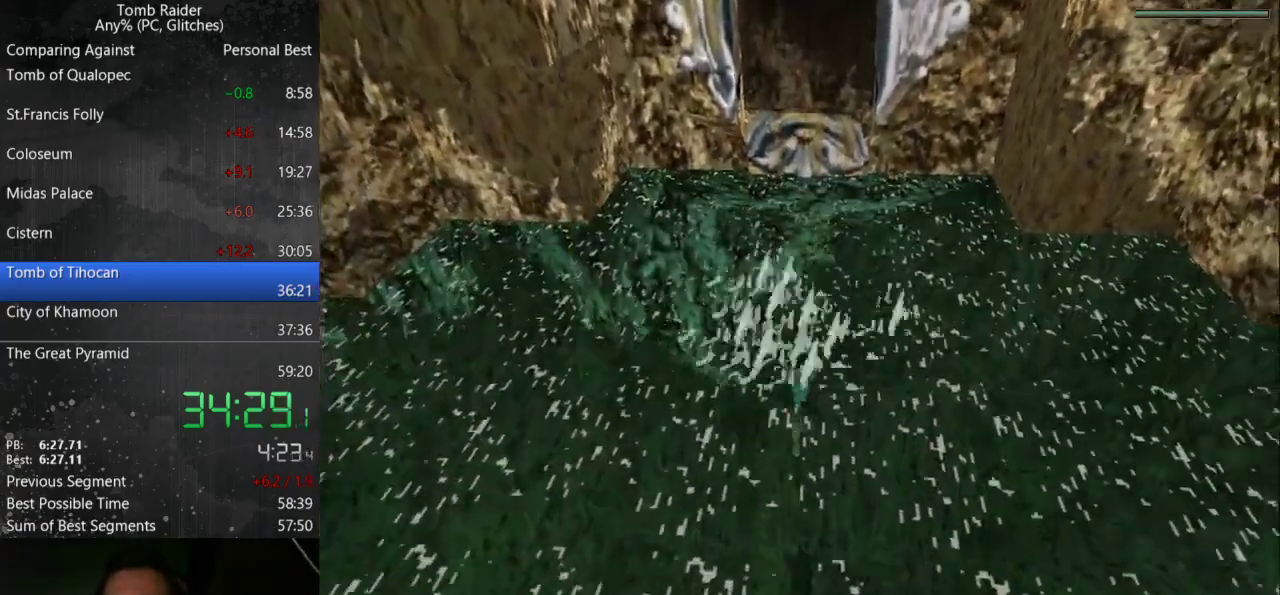
{"keys": ["down", "jump"], "events": [[200, "jump", "down"]]}
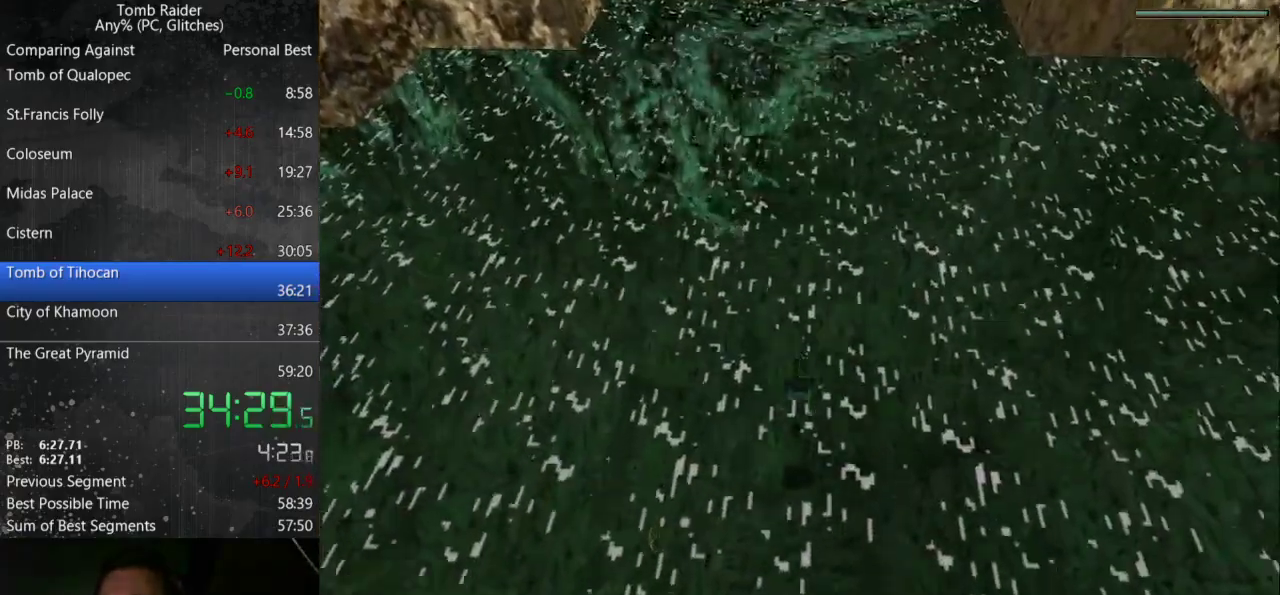
{"keys": ["down", "jump"], "events": []}
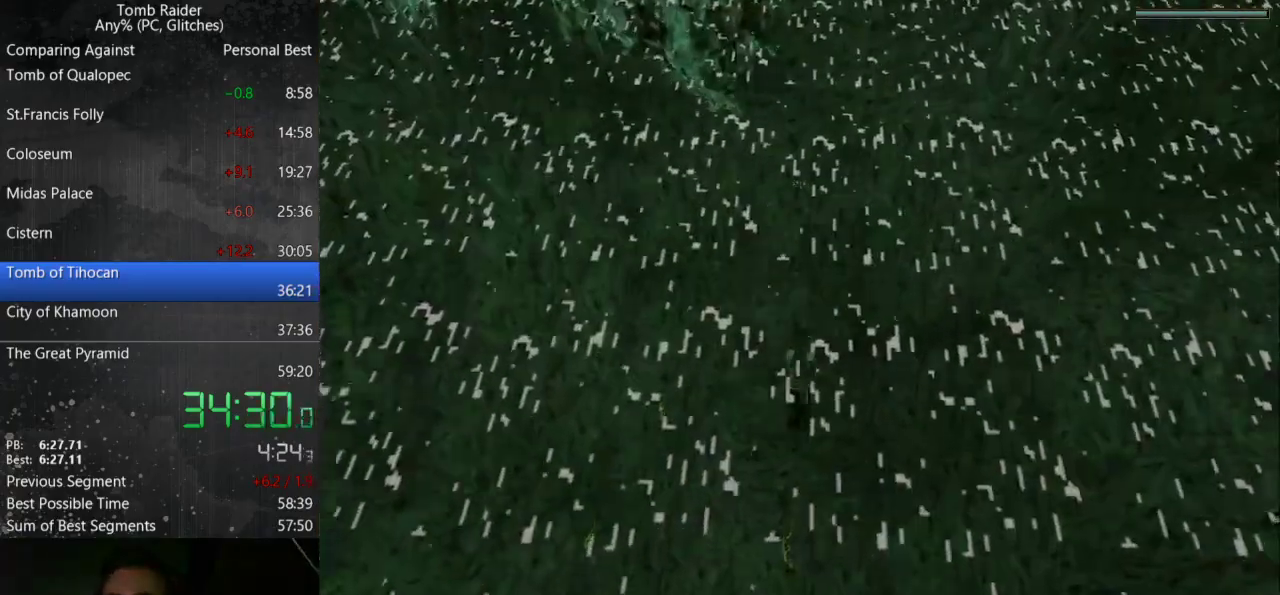
{"keys": ["down", "jump"], "events": []}
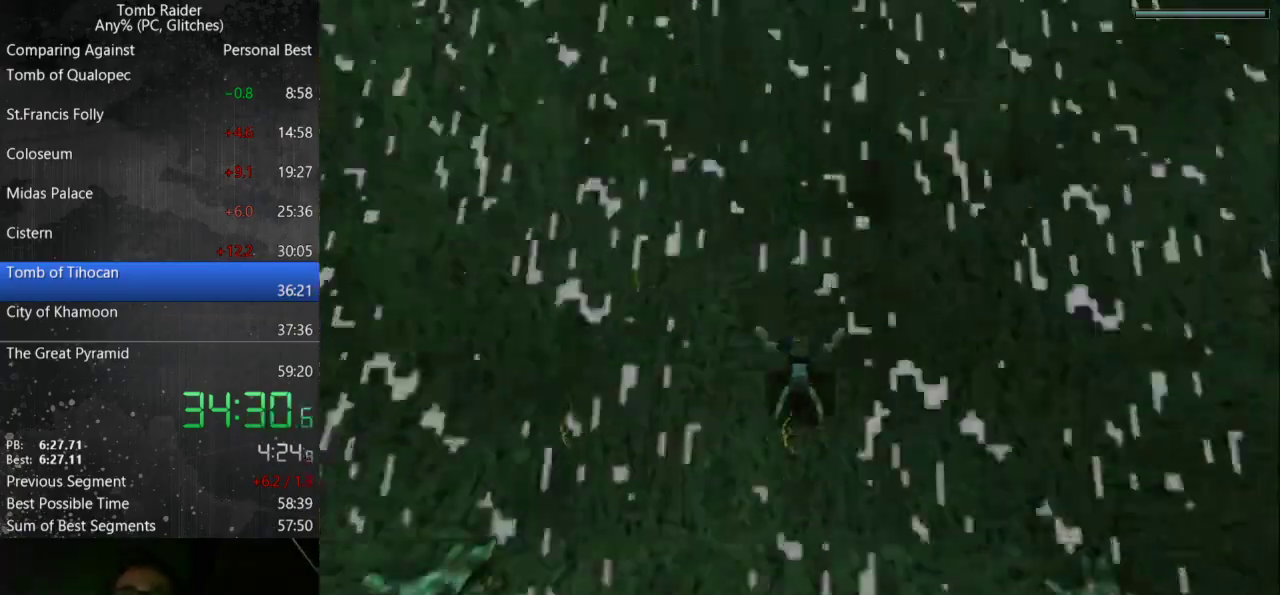
{"keys": ["down", "jump"], "events": []}
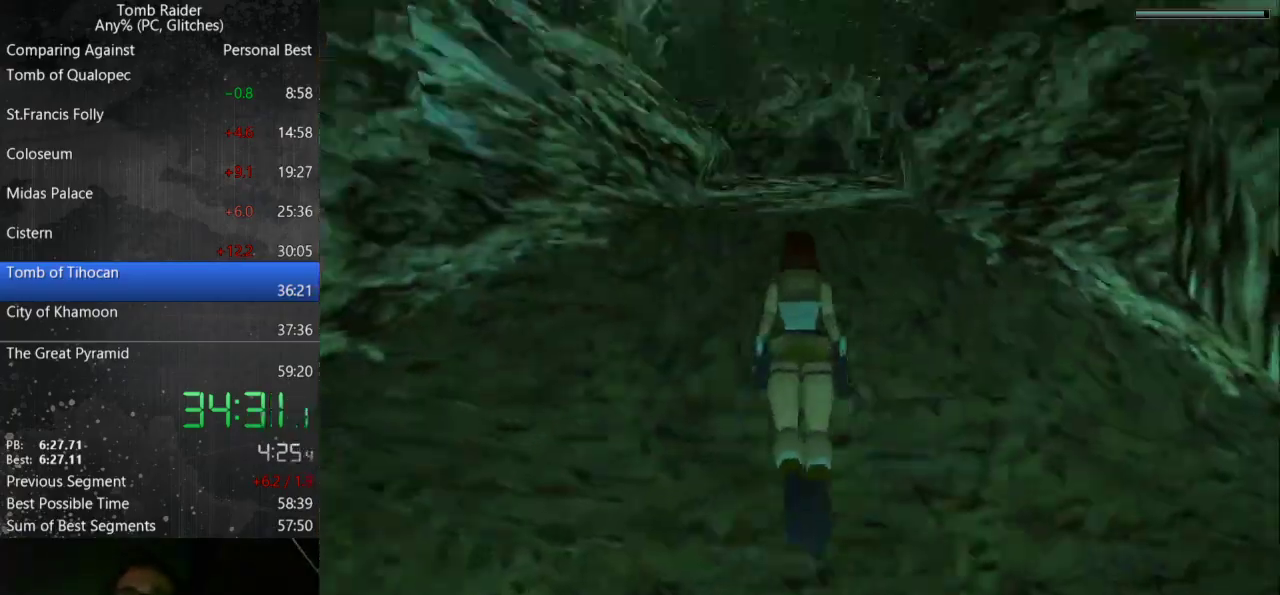
{"keys": ["jump", "up"], "events": [[67, "down", "up"], [267, "up", "down"]]}
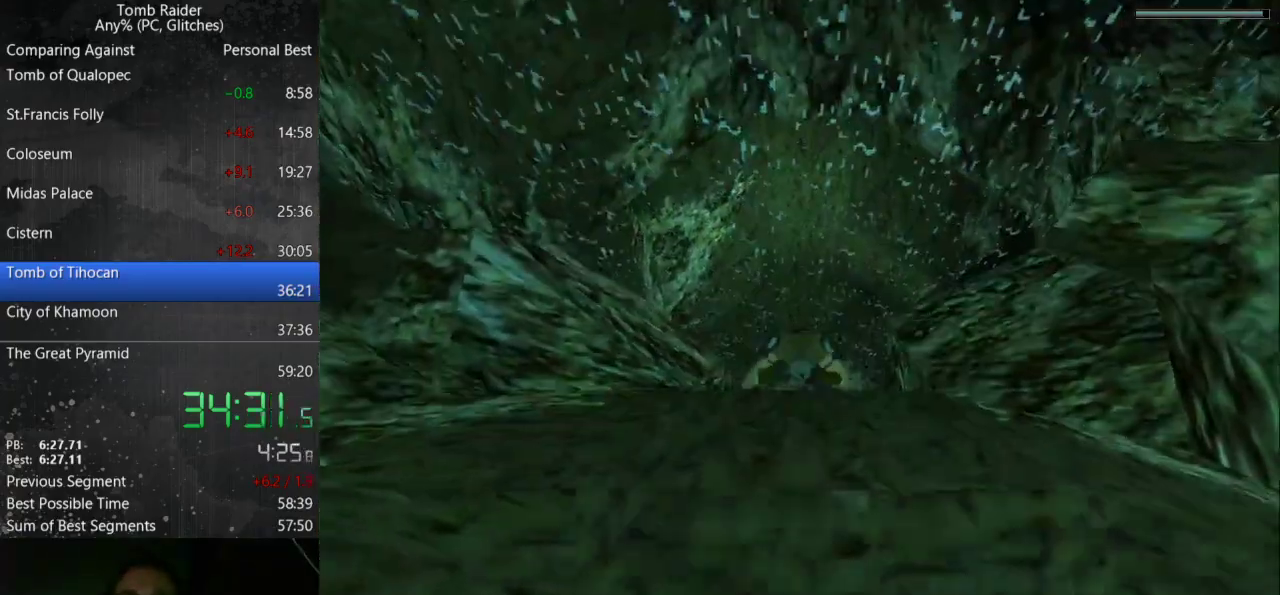
{"keys": ["jump", "up"], "events": []}
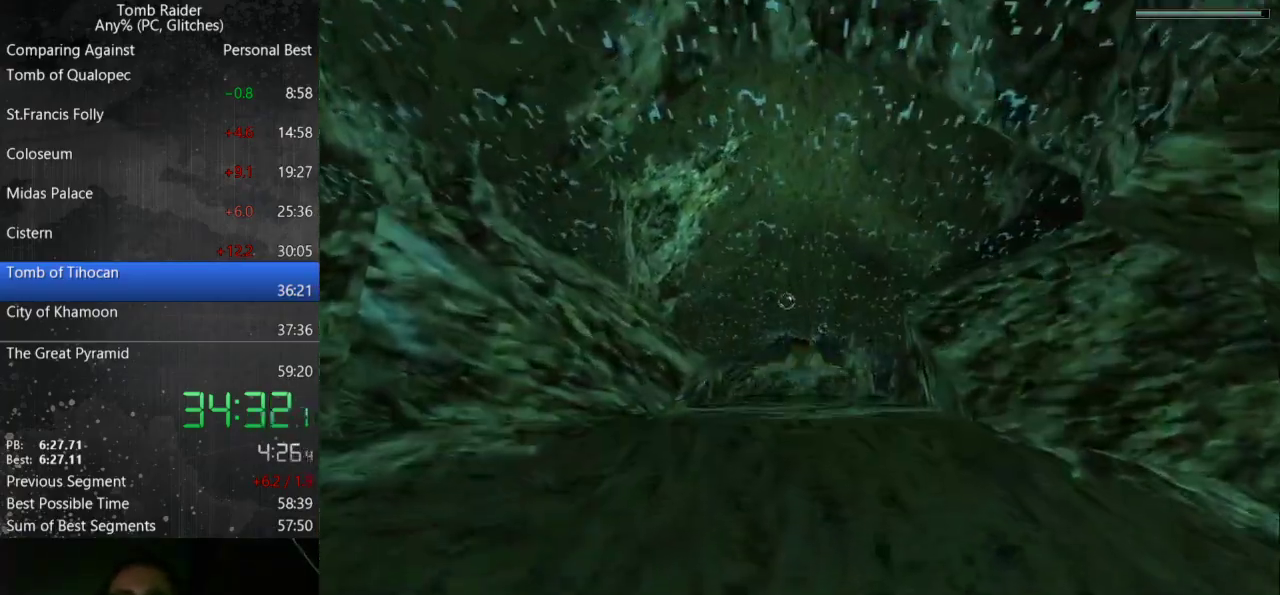
{"keys": ["jump", "up"], "events": [[167, "right", "down"], [300, "right", "up"]]}
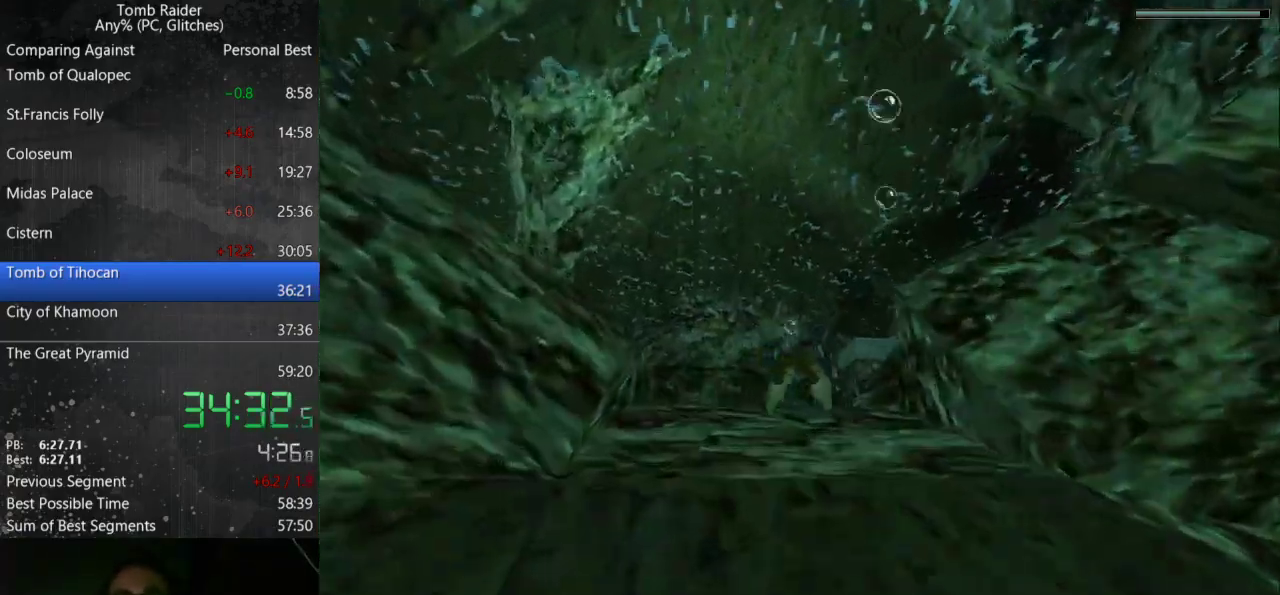
{"keys": ["jump", "right", "up"], "events": [[233, "up", "up"], [467, "right", "down"], [467, "up", "down"]]}
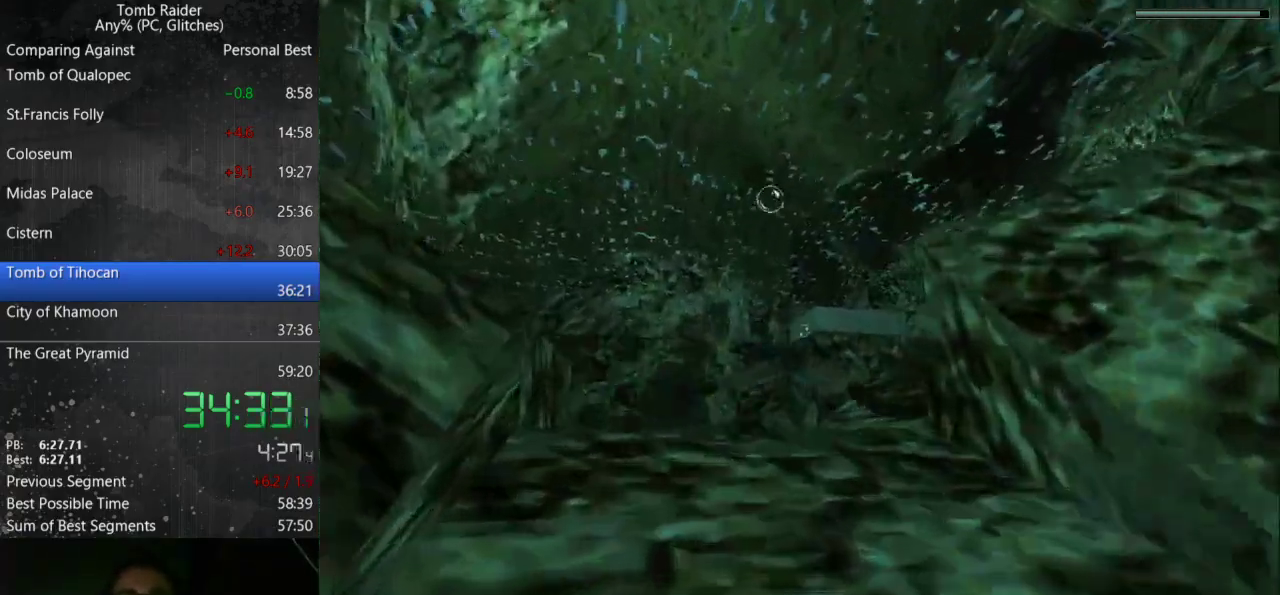
{"keys": ["jump"], "events": [[33, "up", "up"], [67, "right", "up"]]}
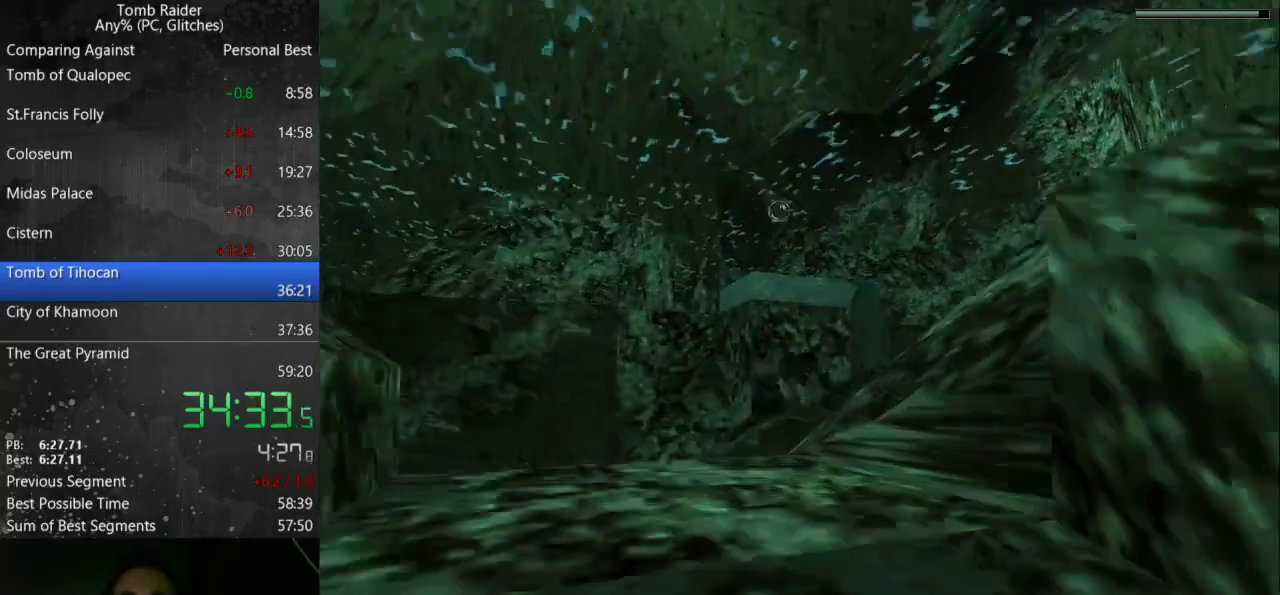
{"keys": ["jump"], "events": []}
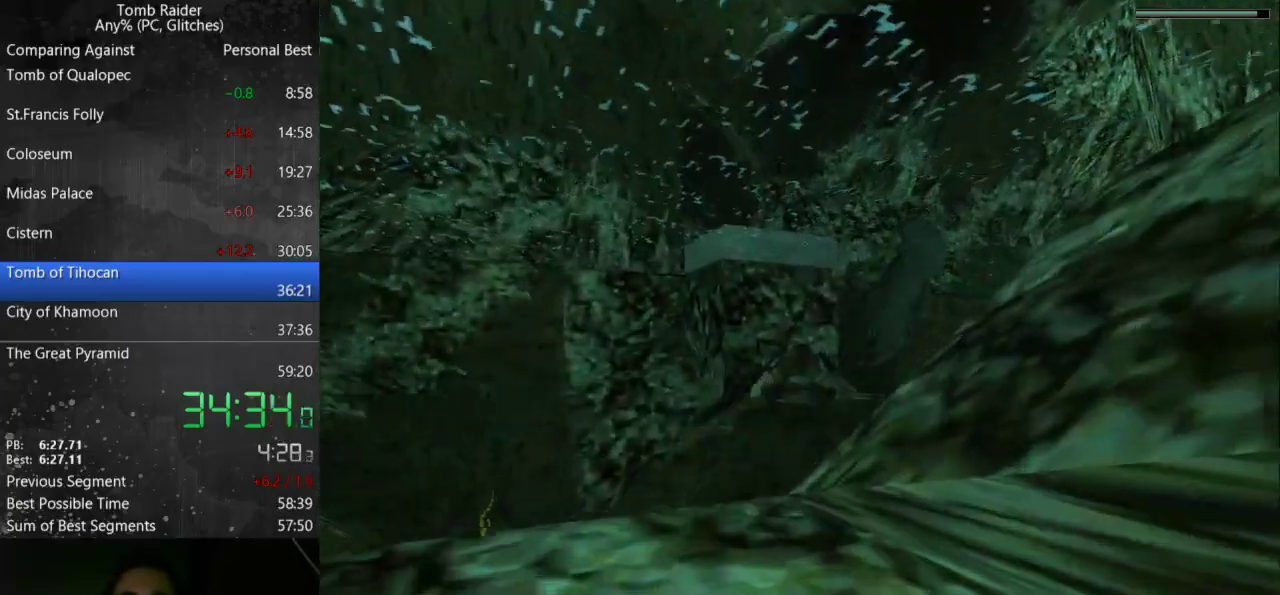
{"keys": ["jump"], "events": [[33, "down", "down"], [167, "down", "up"]]}